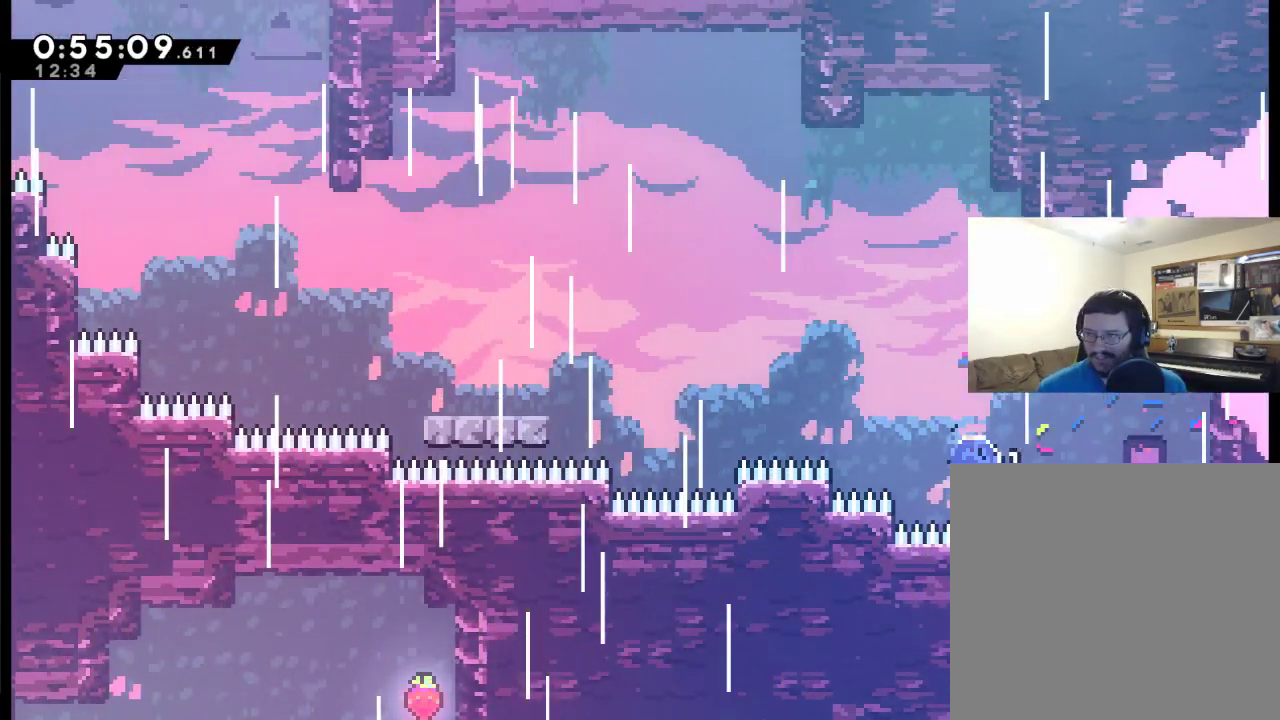
Gameplay with a controller (Xbox layout); each line is a JSON object with the inputs held at the frame after it. "events" lists button and stick changes between this image and that frame as [ms after this image, input, new state], when the widget could be followed in between. This document gives stick clicks only as held states, not as events.
{"buttons": ["DPAD_UP", "DPAD_LEFT"], "left_stick": "center", "right_stick": "center", "events": [[267, "A", "up"], [267, "X", "up"]]}
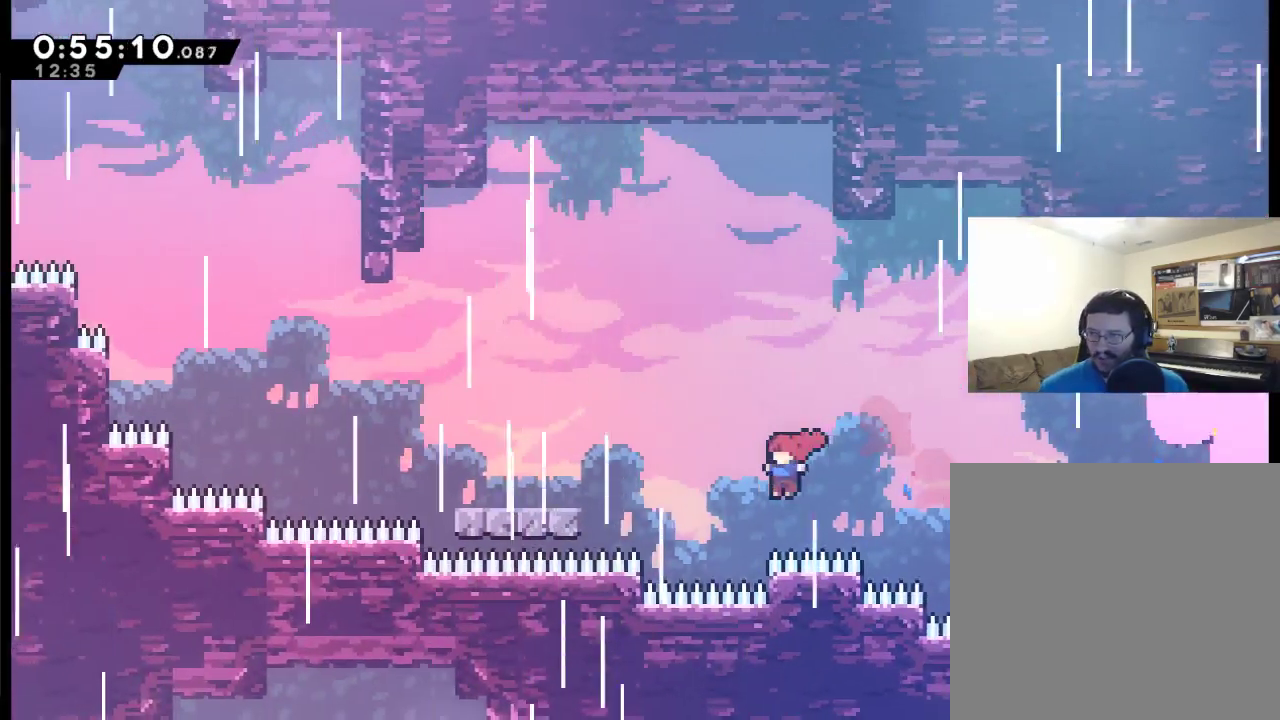
{"buttons": ["DPAD_UP", "DPAD_LEFT"], "left_stick": "center", "right_stick": "center", "events": [[67, "X", "down"], [300, "X", "up"]]}
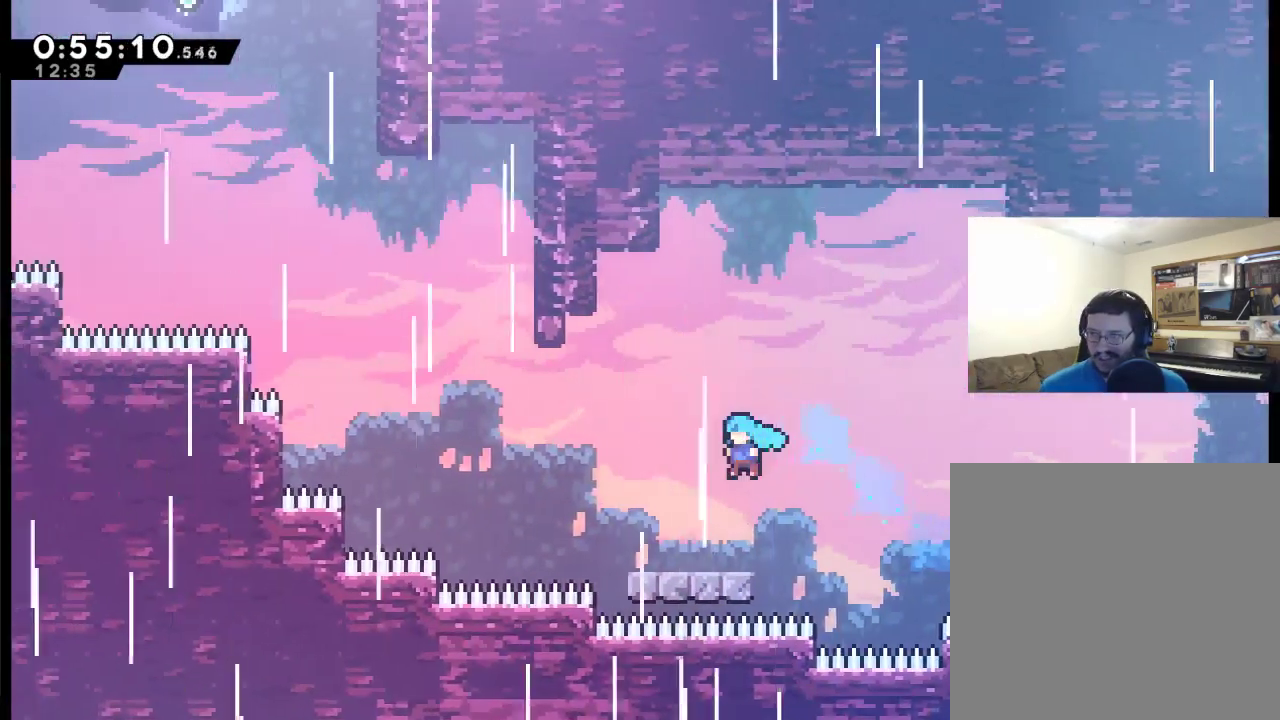
{"buttons": ["A", "DPAD_UP", "DPAD_LEFT"], "left_stick": "center", "right_stick": "center", "events": [[333, "A", "down"]]}
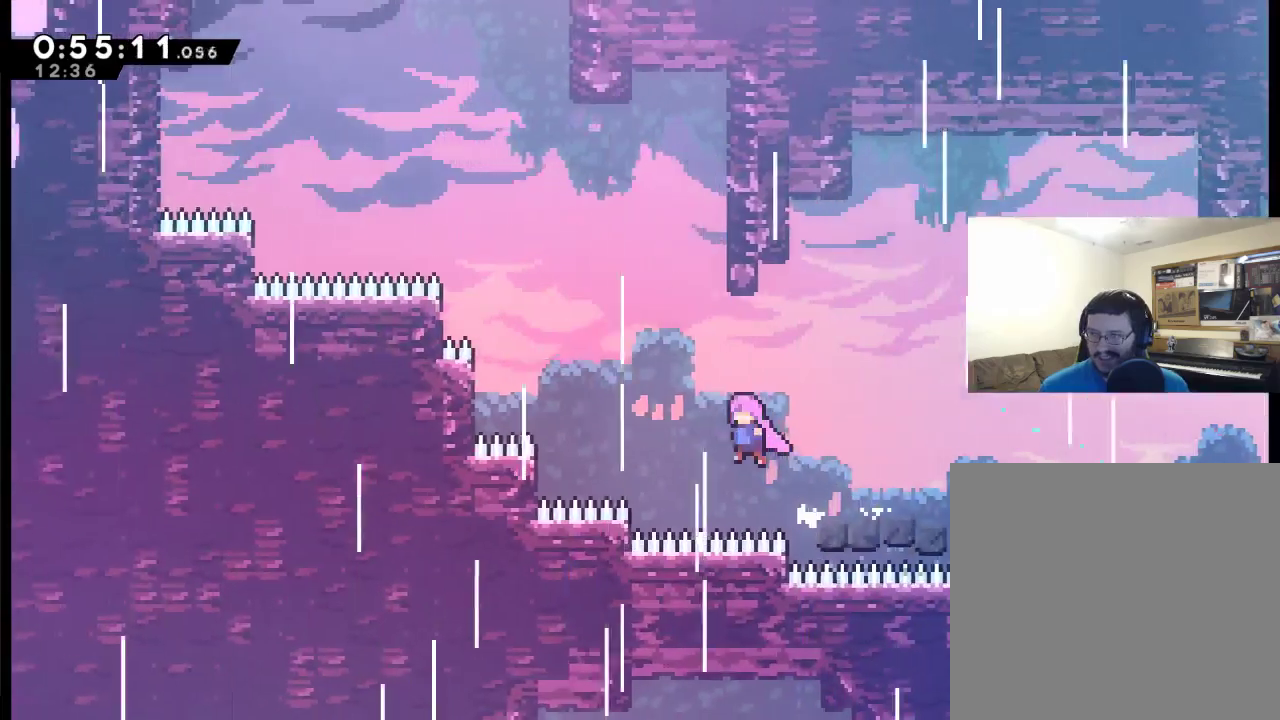
{"buttons": ["A", "X", "R2", "DPAD_UP", "DPAD_RIGHT"], "left_stick": "center", "right_stick": "center", "events": [[67, "DPAD_LEFT", "up"], [167, "X", "down"], [367, "DPAD_RIGHT", "down"], [500, "R2", "down"]]}
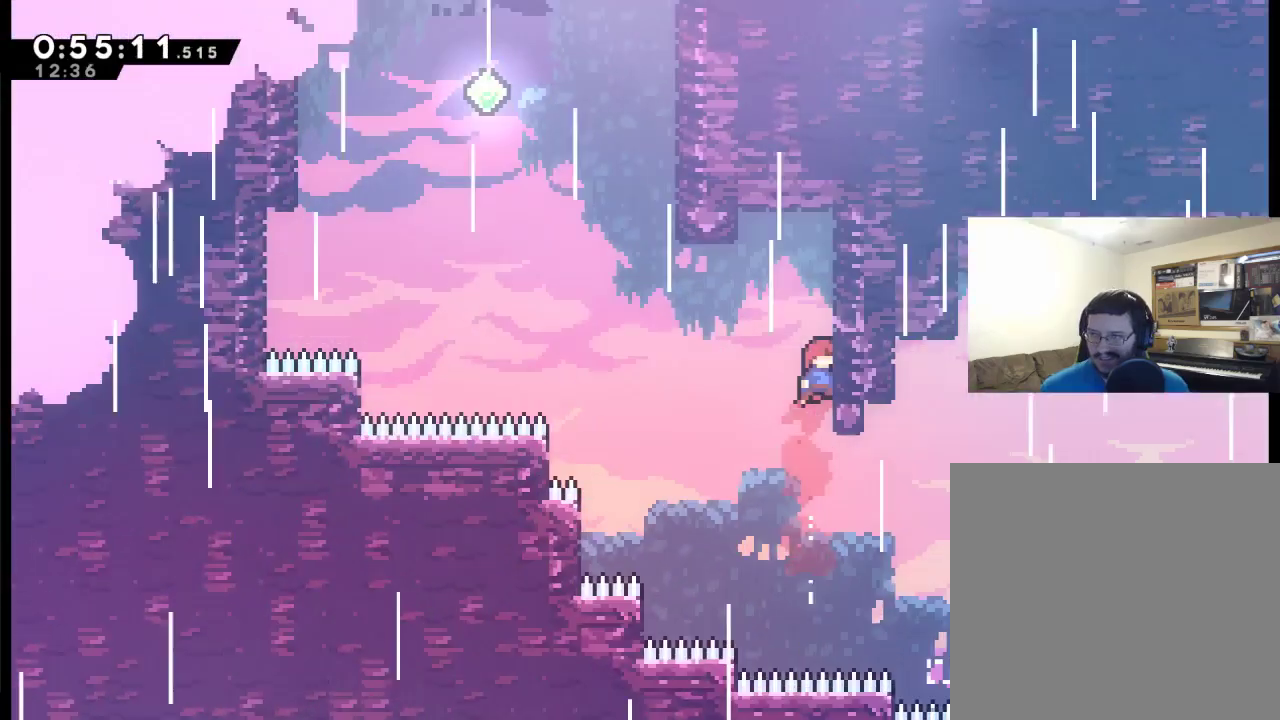
{"buttons": ["A", "R2", "DPAD_UP", "DPAD_LEFT"], "left_stick": "center", "right_stick": "center", "events": [[100, "A", "up"], [200, "DPAD_RIGHT", "up"], [200, "X", "up"], [267, "DPAD_LEFT", "down"], [367, "A", "down"]]}
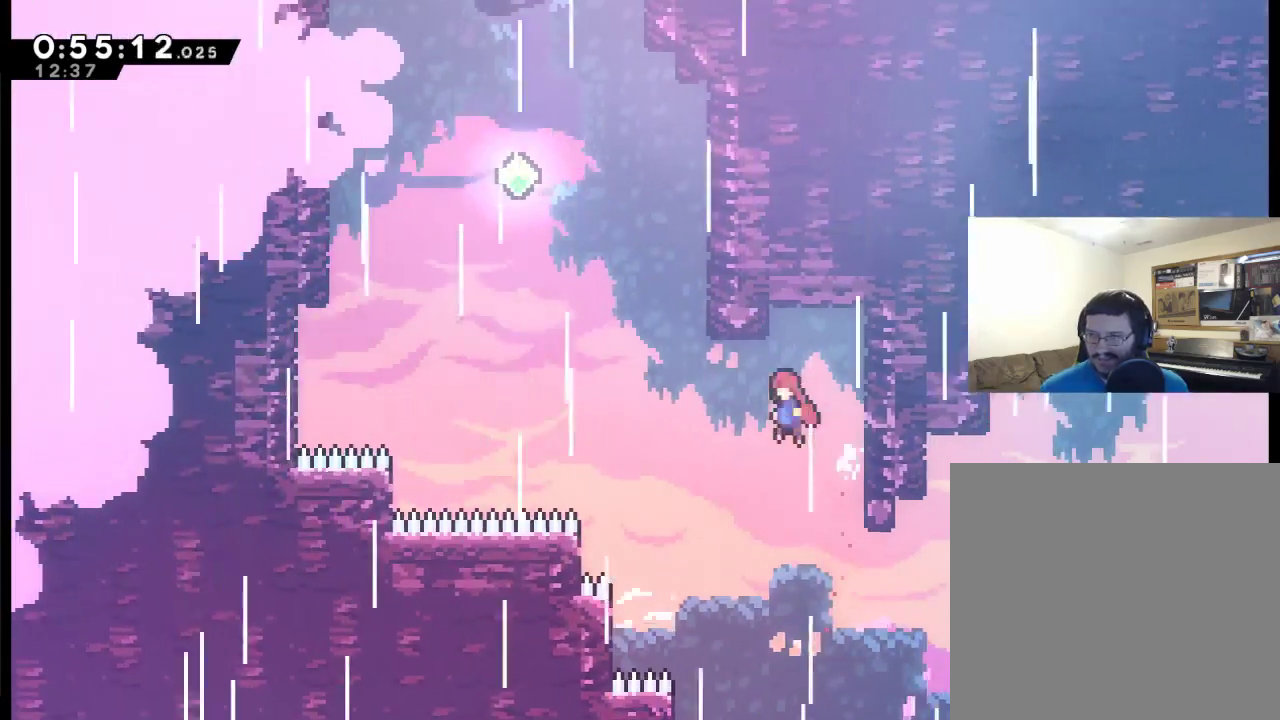
{"buttons": ["A", "X", "R2", "DPAD_UP"], "left_stick": "center", "right_stick": "center", "events": [[267, "DPAD_LEFT", "up"], [333, "X", "down"]]}
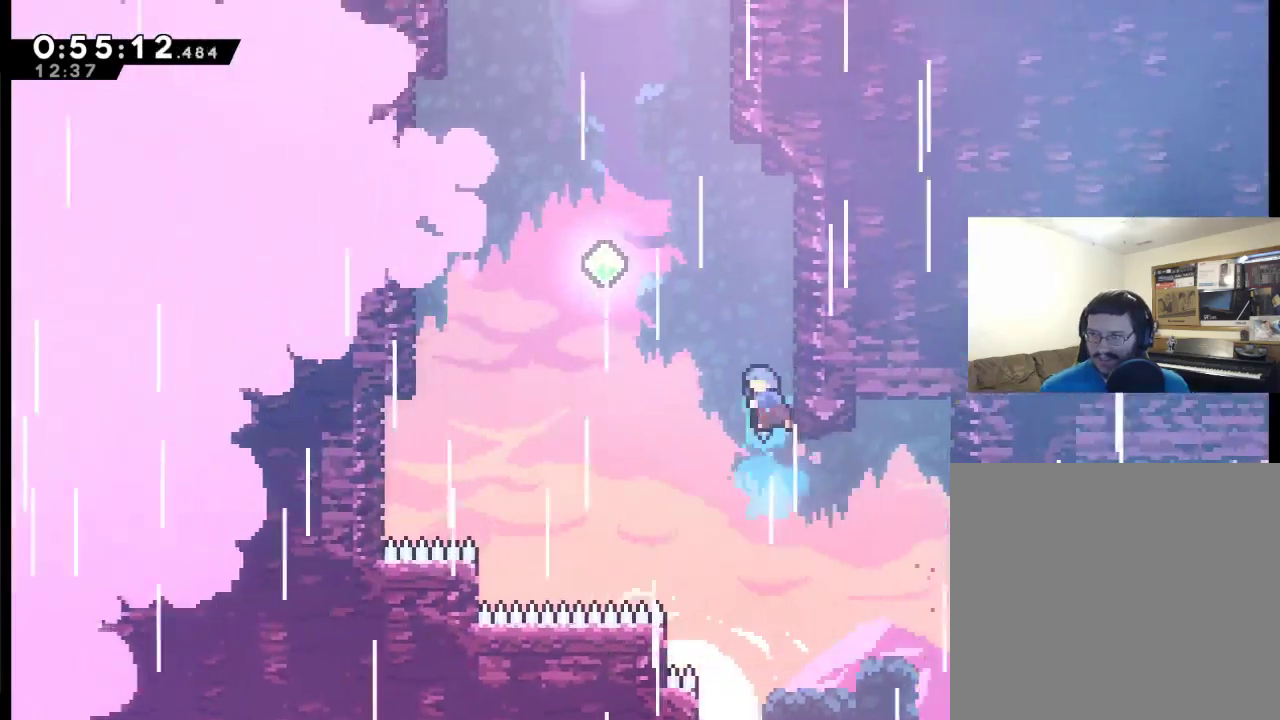
{"buttons": ["A", "R2", "DPAD_UP", "DPAD_LEFT"], "left_stick": "center", "right_stick": "center", "events": [[33, "DPAD_RIGHT", "down"], [233, "A", "up"], [333, "DPAD_RIGHT", "up"], [333, "X", "up"], [400, "DPAD_LEFT", "down"], [433, "A", "down"]]}
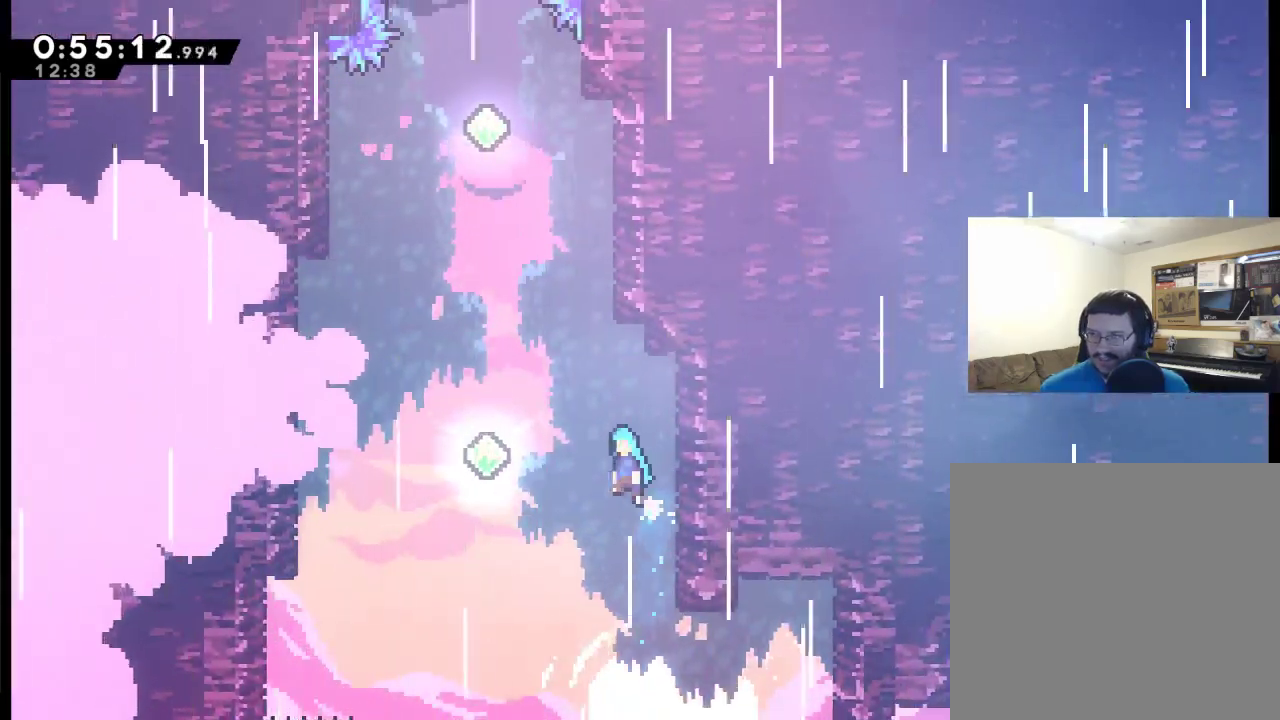
{"buttons": ["X", "DPAD_UP"], "left_stick": "center", "right_stick": "center", "events": [[333, "R2", "up"], [367, "A", "up"], [367, "DPAD_LEFT", "up"], [433, "X", "down"]]}
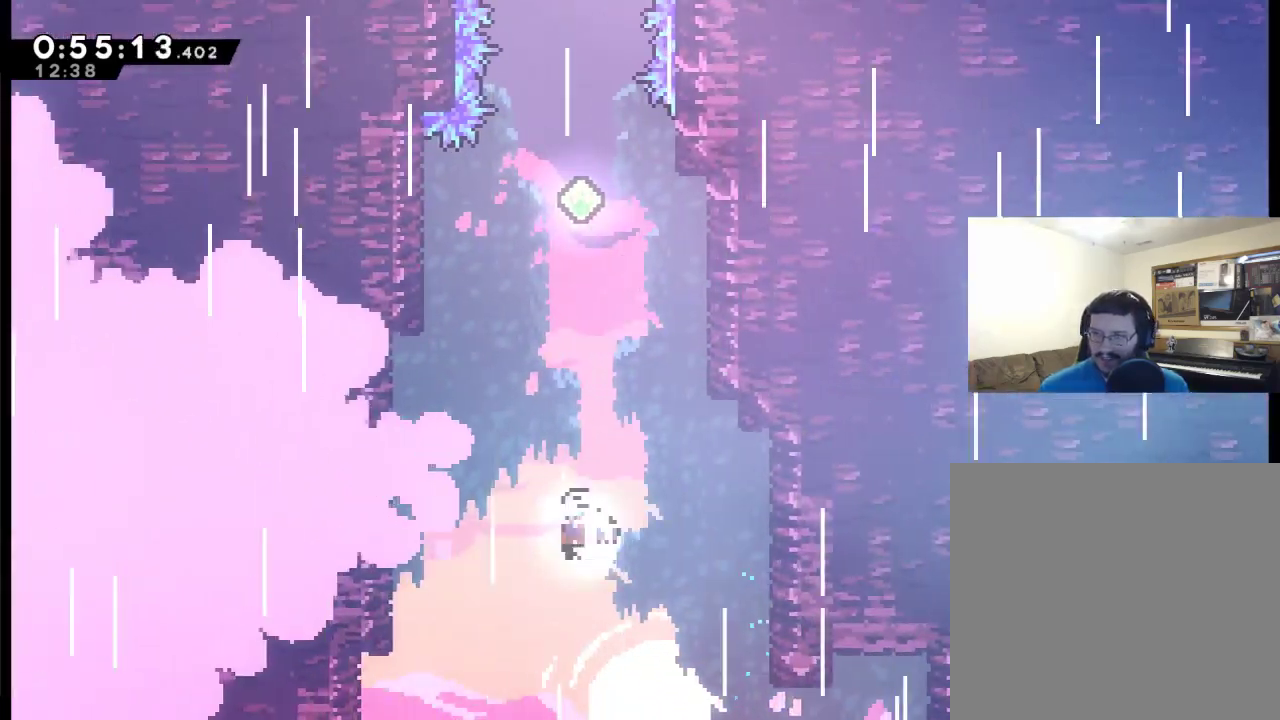
{"buttons": ["X", "DPAD_UP"], "left_stick": "center", "right_stick": "center", "events": [[67, "X", "up"], [200, "X", "down"], [300, "X", "up"], [500, "X", "down"]]}
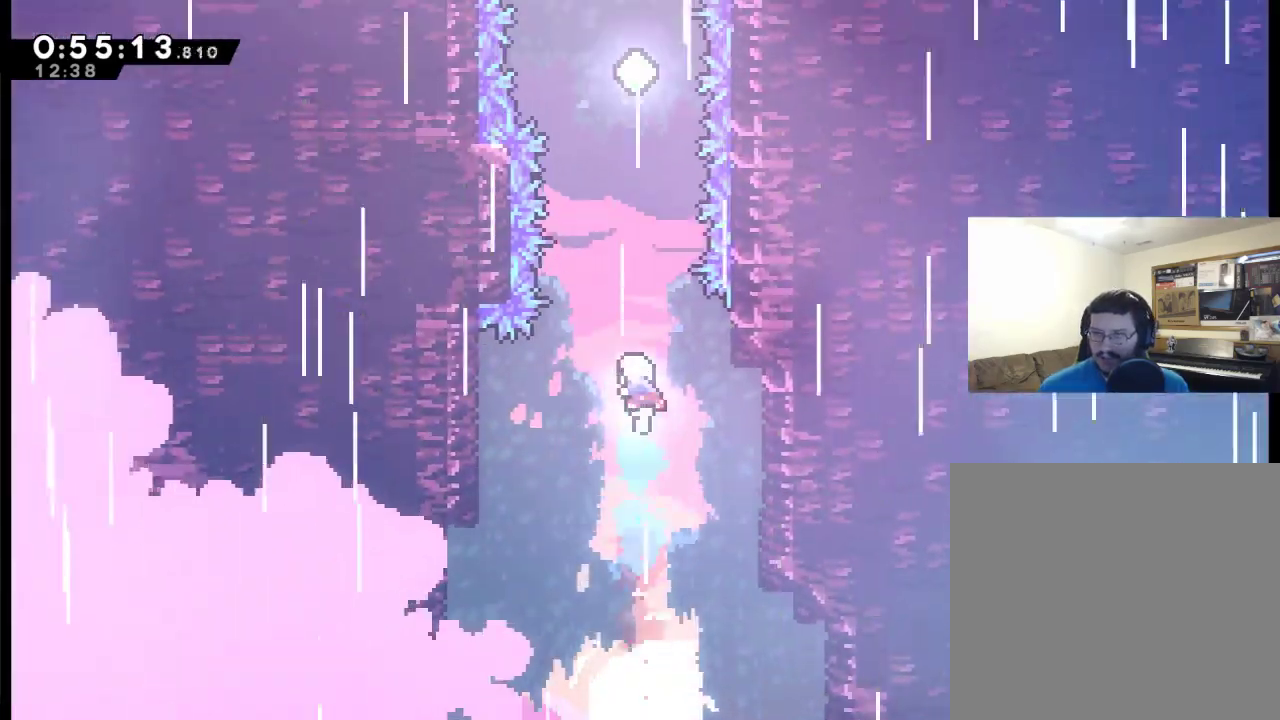
{"buttons": ["DPAD_UP"], "left_stick": "center", "right_stick": "center", "events": [[133, "X", "up"], [233, "X", "down"], [333, "X", "up"], [433, "X", "down"], [500, "X", "up"]]}
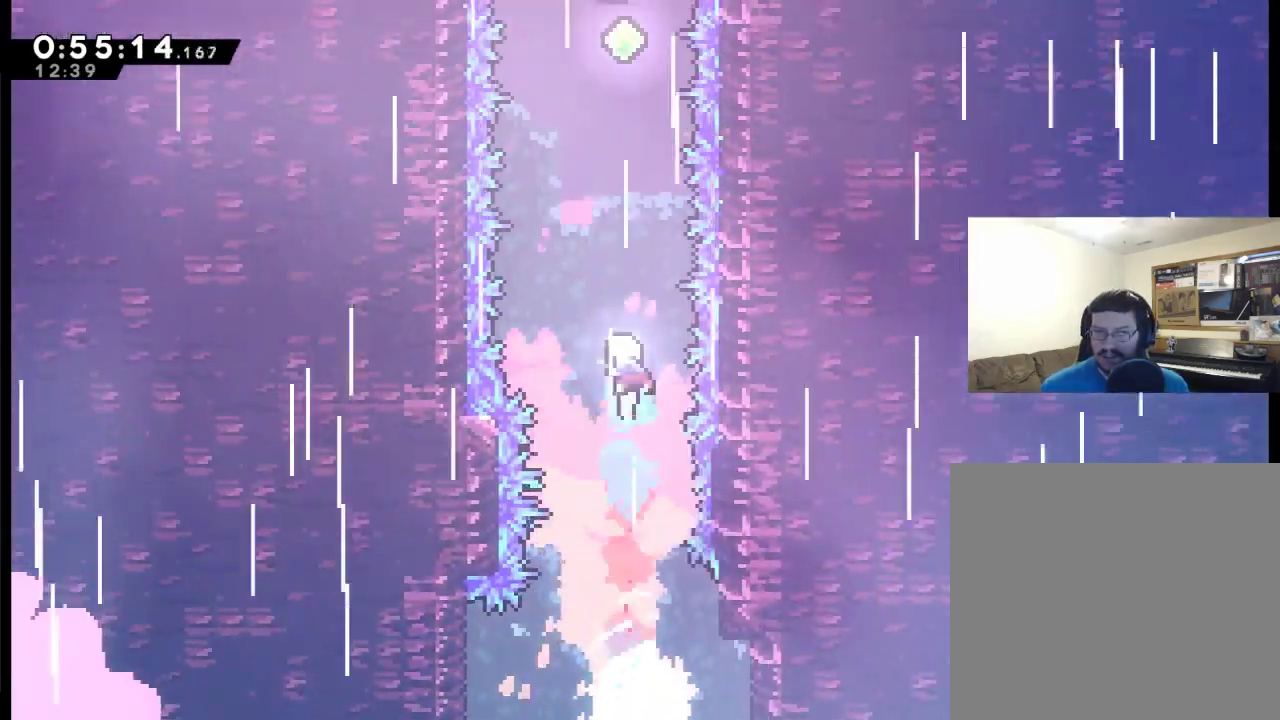
{"buttons": ["X", "DPAD_UP"], "left_stick": "center", "right_stick": "center", "events": [[133, "X", "down"], [200, "X", "up"], [333, "X", "down"], [400, "X", "up"], [500, "X", "down"]]}
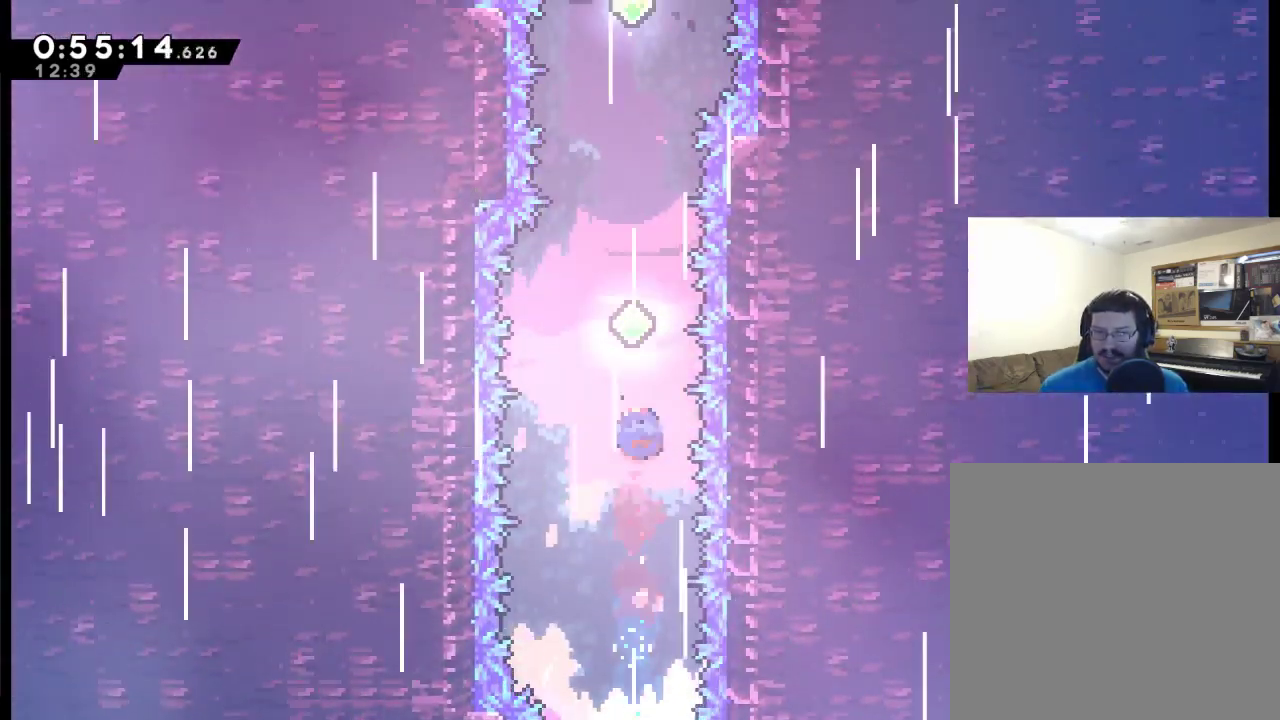
{"buttons": ["DPAD_UP"], "left_stick": "center", "right_stick": "center", "events": [[100, "X", "up"], [167, "X", "down"], [267, "X", "up"], [400, "X", "down"], [467, "X", "up"]]}
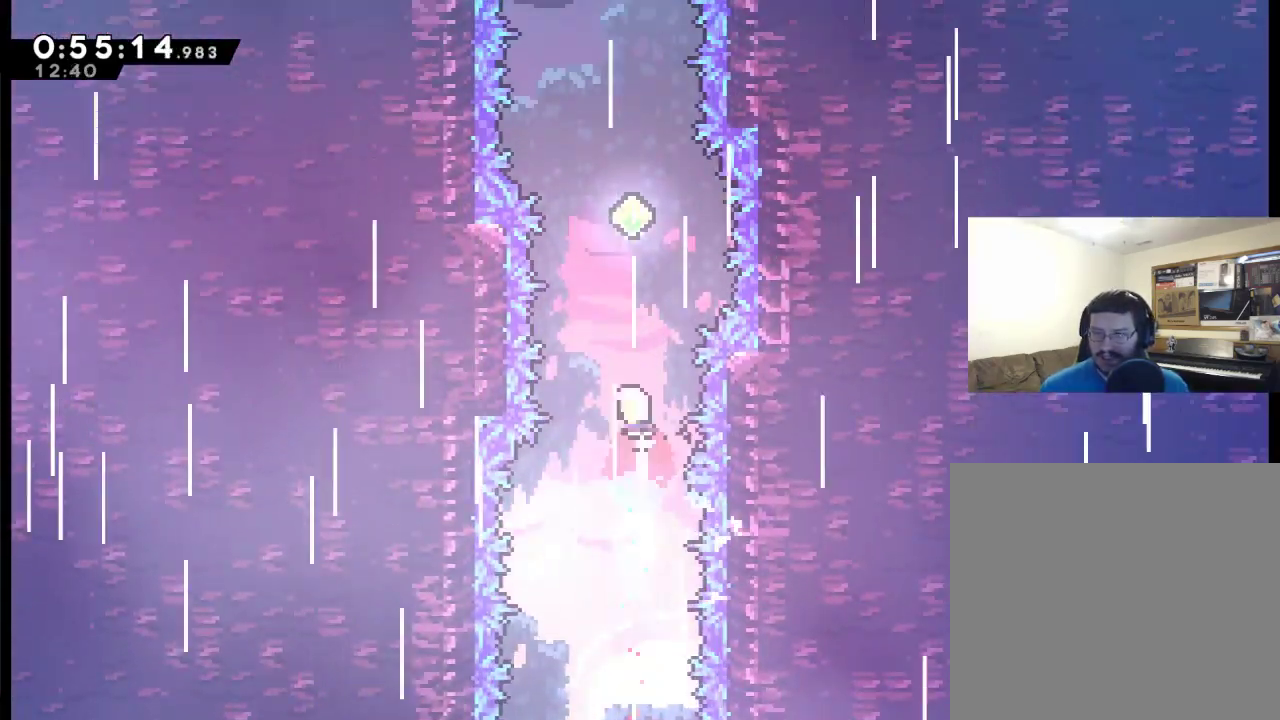
{"buttons": ["X", "DPAD_UP"], "left_stick": "center", "right_stick": "center", "events": [[67, "X", "down"], [167, "X", "up"], [267, "X", "down"], [367, "X", "up"], [467, "X", "down"]]}
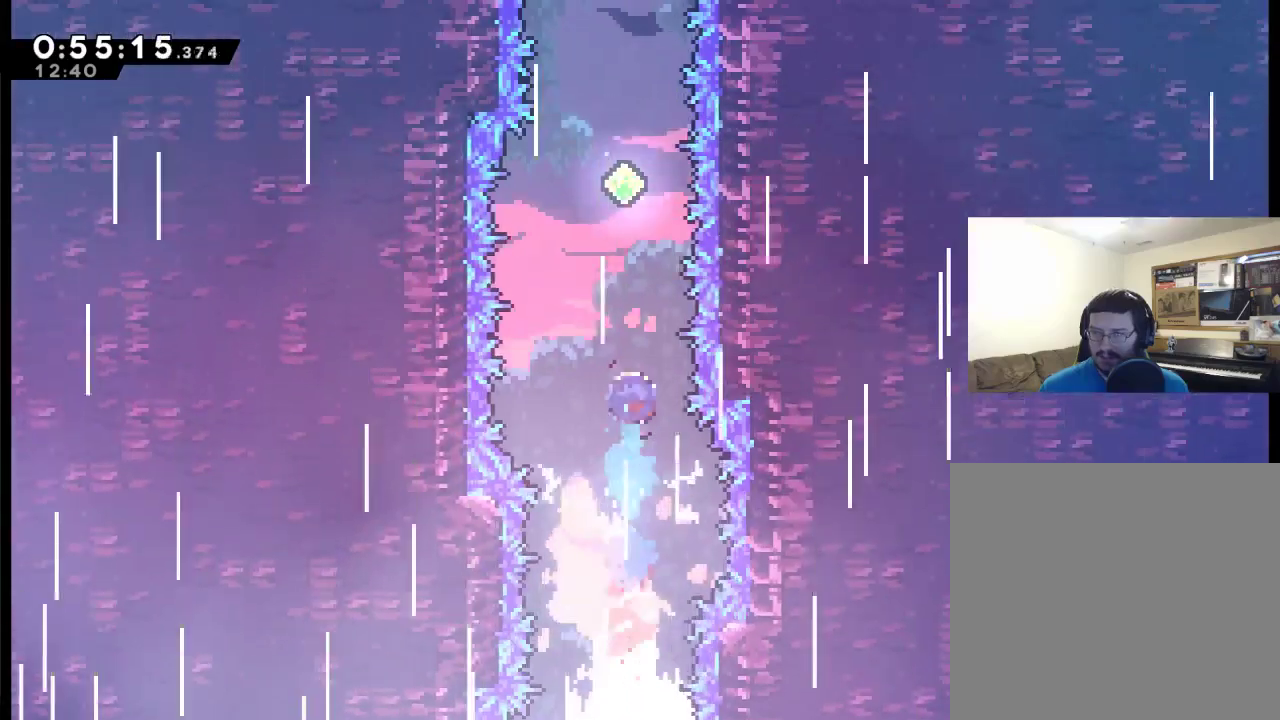
{"buttons": ["X", "DPAD_UP"], "left_stick": "center", "right_stick": "center", "events": [[67, "X", "up"], [167, "X", "down"], [367, "X", "up"], [433, "X", "down"]]}
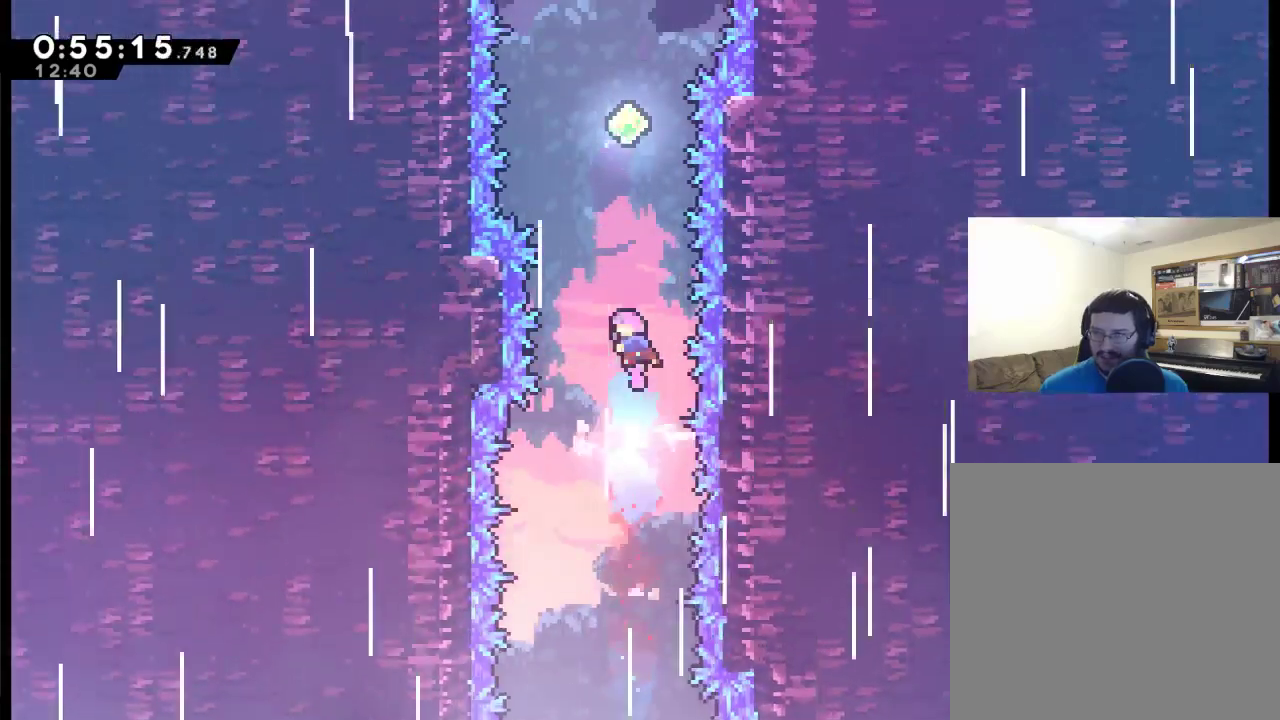
{"buttons": ["DPAD_UP"], "left_stick": "center", "right_stick": "center", "events": [[67, "X", "up"], [133, "X", "down"], [233, "X", "up"], [333, "X", "down"], [467, "X", "up"]]}
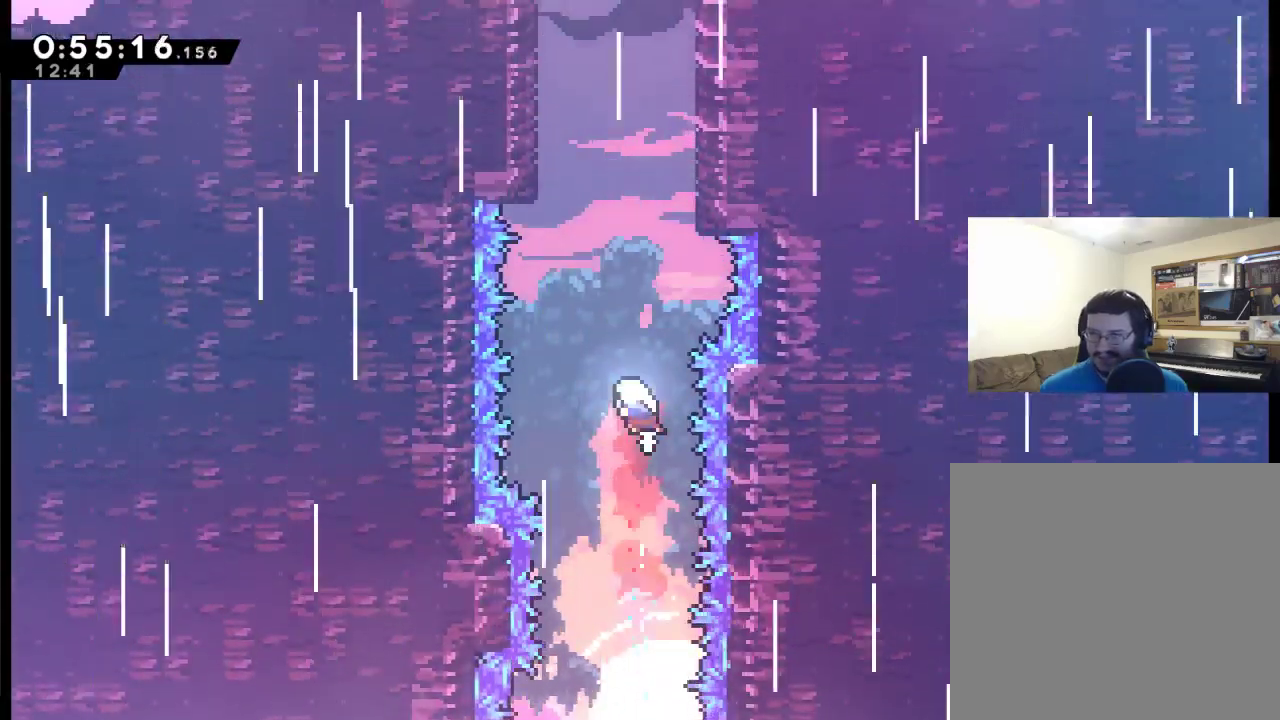
{"buttons": ["X", "DPAD_UP"], "left_stick": "center", "right_stick": "center", "events": [[67, "X", "down"], [167, "X", "up"], [267, "X", "down"], [367, "X", "up"], [467, "X", "down"]]}
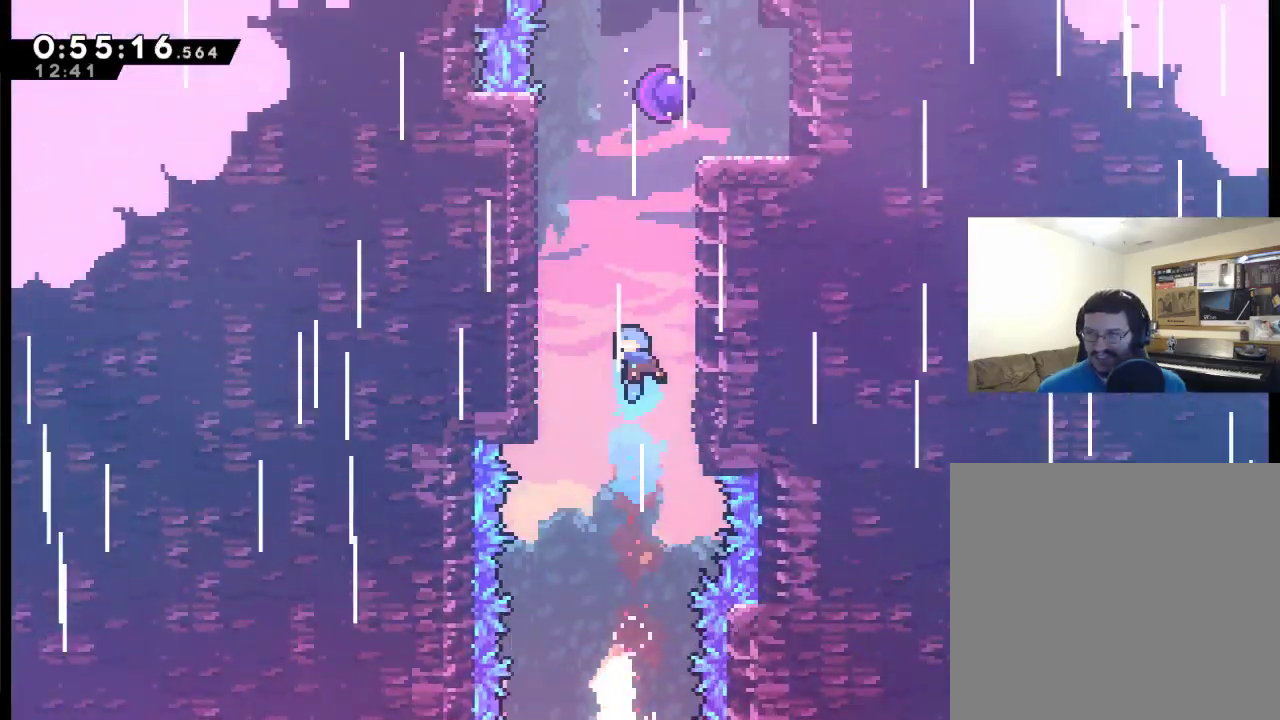
{"buttons": ["R2", "DPAD_UP", "DPAD_RIGHT"], "left_stick": "center", "right_stick": "center", "events": [[100, "X", "up"], [167, "DPAD_RIGHT", "down"], [167, "X", "down"], [400, "R2", "down"], [500, "X", "up"]]}
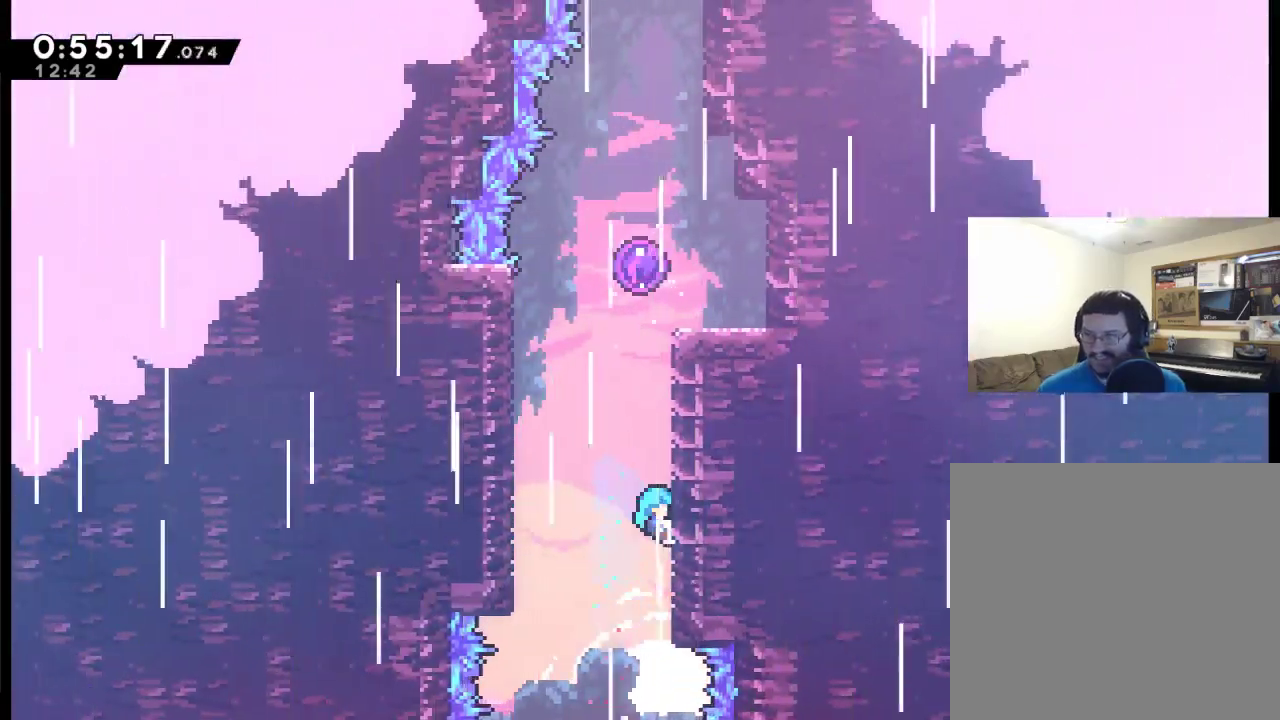
{"buttons": ["A", "R2", "DPAD_UP", "DPAD_RIGHT"], "left_stick": "center", "right_stick": "center", "events": [[167, "A", "down"], [167, "DPAD_RIGHT", "up"], [400, "A", "up"], [400, "DPAD_RIGHT", "down"], [500, "A", "down"]]}
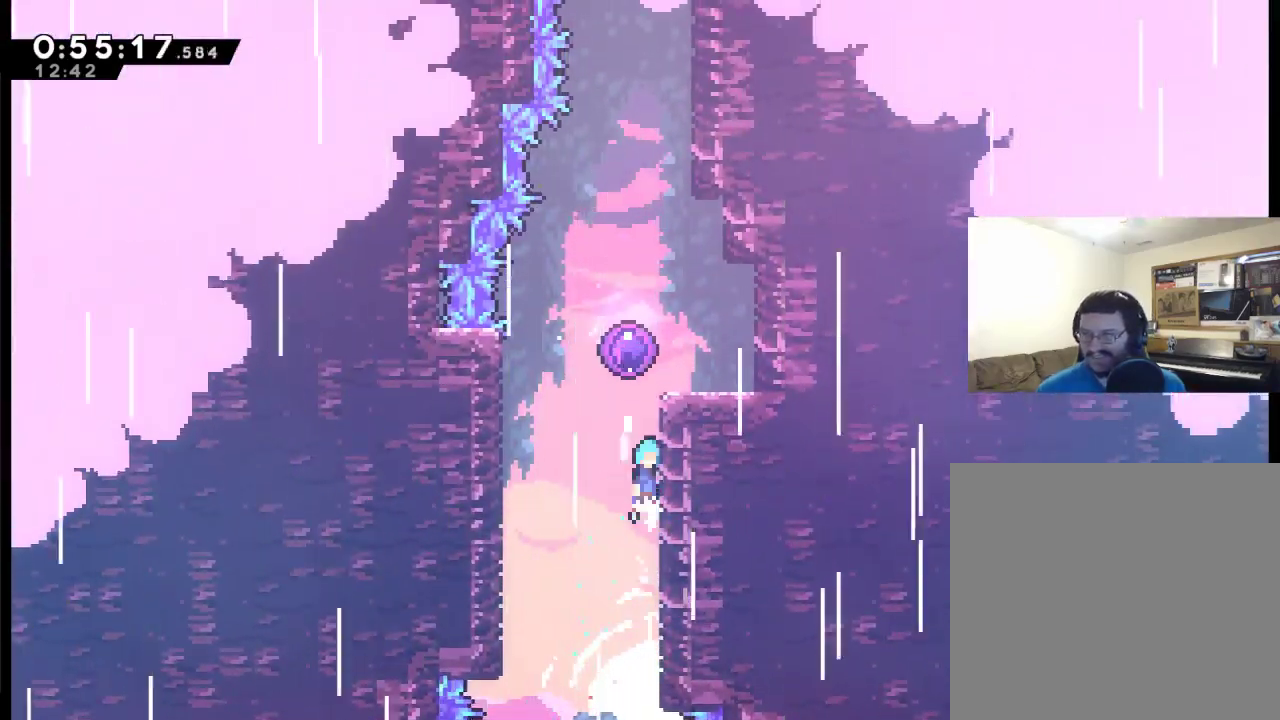
{"buttons": ["A", "R2", "DPAD_UP", "DPAD_RIGHT"], "left_stick": "center", "right_stick": "center", "events": [[233, "A", "up"], [367, "A", "down"]]}
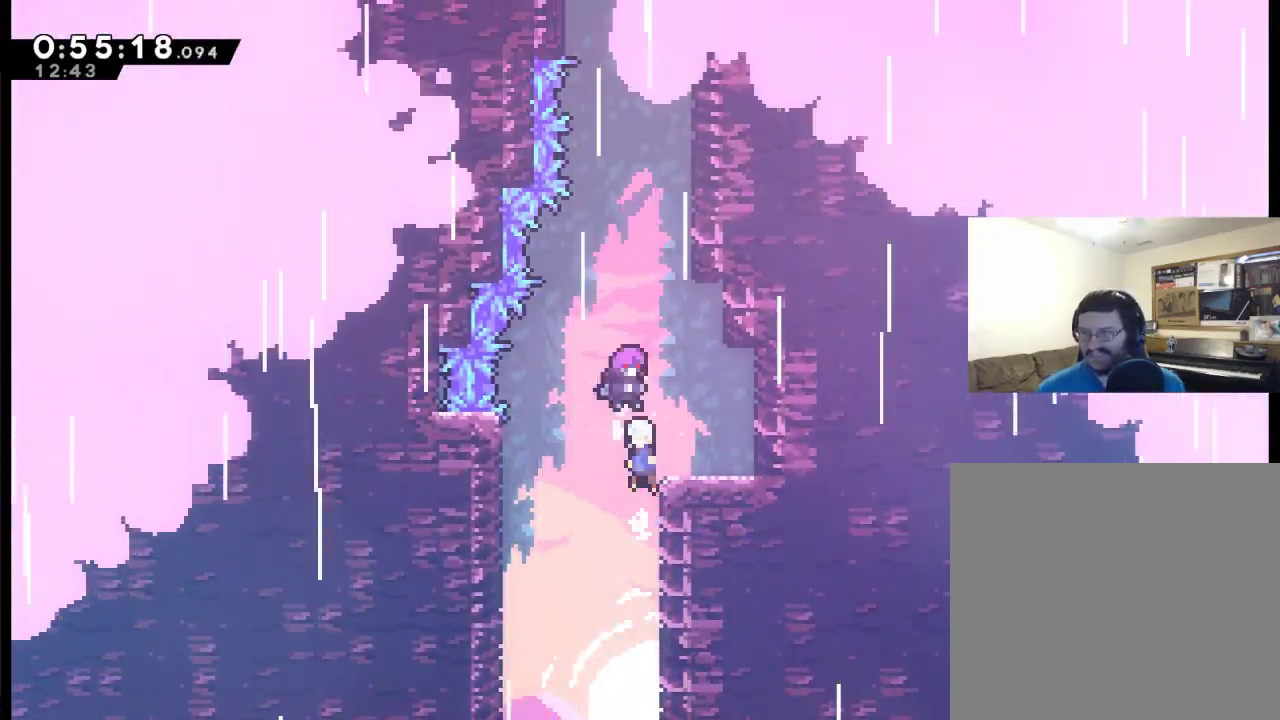
{"buttons": [], "left_stick": "center", "right_stick": "center", "events": [[67, "DPAD_RIGHT", "up"], [200, "A", "up"], [200, "R2", "up"], [267, "DPAD_UP", "up"]]}
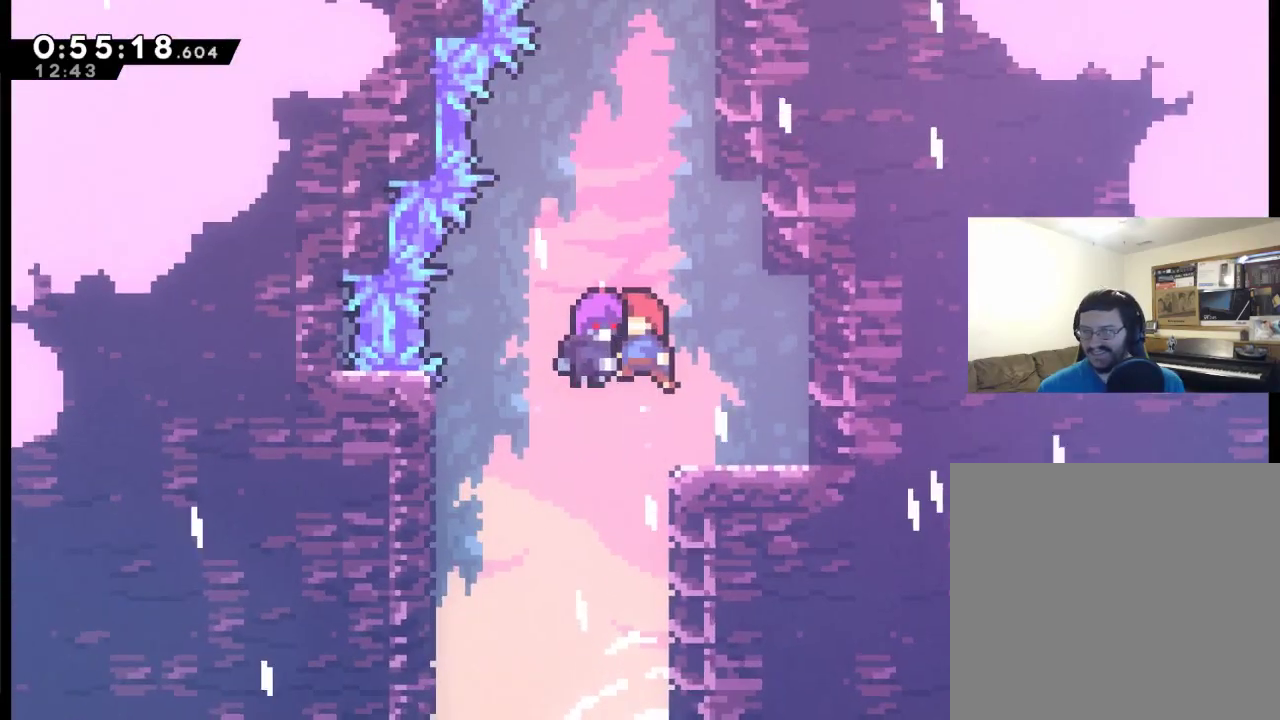
{"buttons": ["DPAD_UP"], "left_stick": "center", "right_stick": "center", "events": [[233, "DPAD_UP", "down"], [433, "DPAD_UP", "up"], [500, "DPAD_UP", "down"]]}
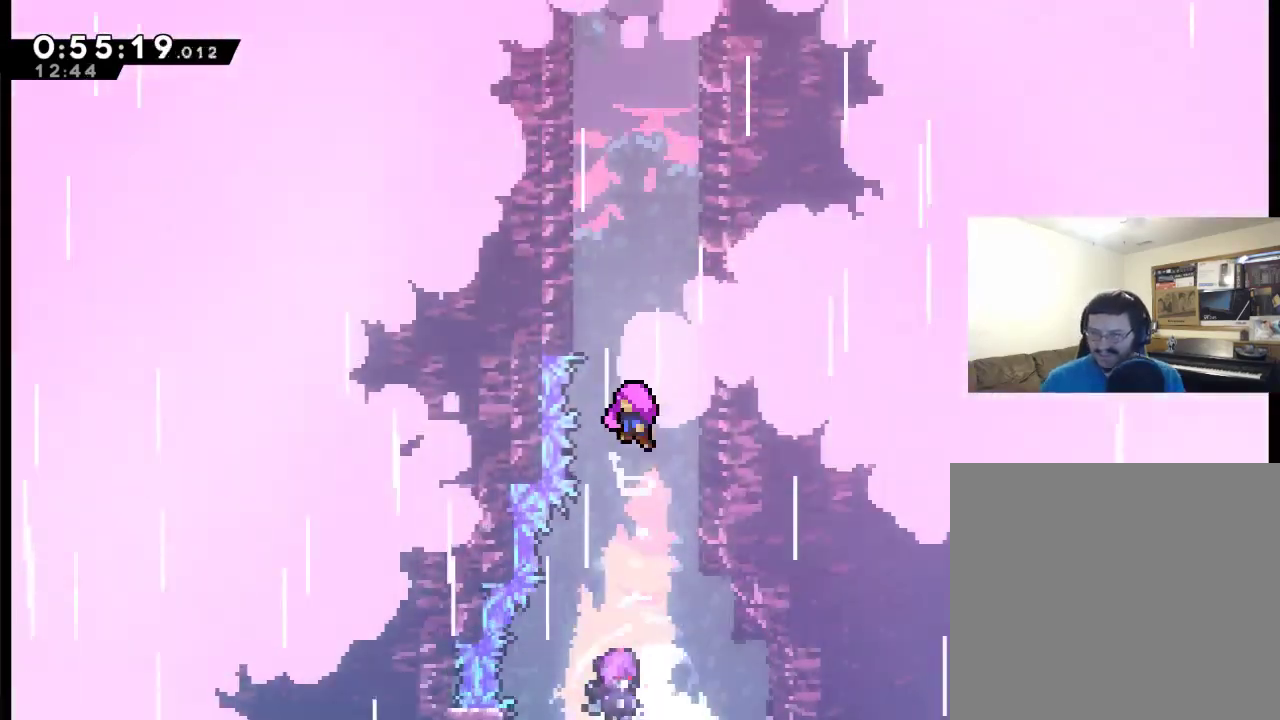
{"buttons": [], "left_stick": "center", "right_stick": "center", "events": [[167, "DPAD_UP", "up"], [267, "DPAD_UP", "down"], [433, "DPAD_UP", "up"]]}
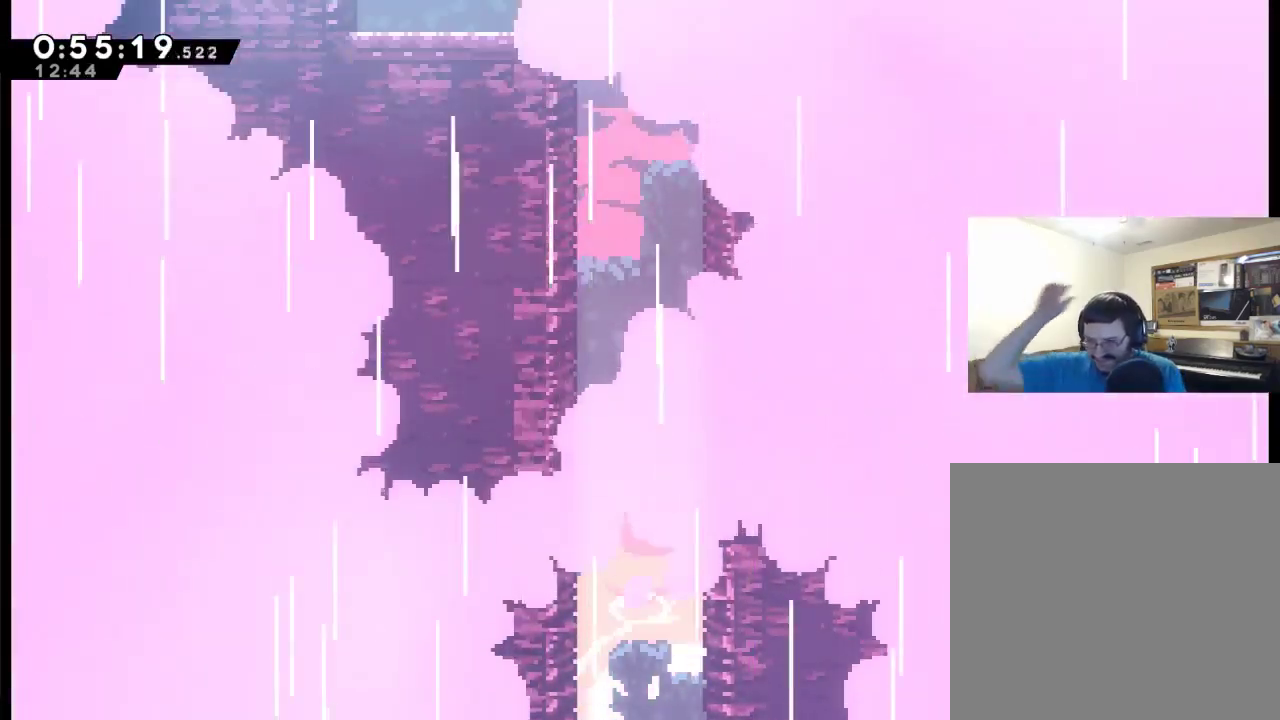
{"buttons": [], "left_stick": "center", "right_stick": "center", "events": [[100, "DPAD_UP", "down"], [267, "DPAD_UP", "up"]]}
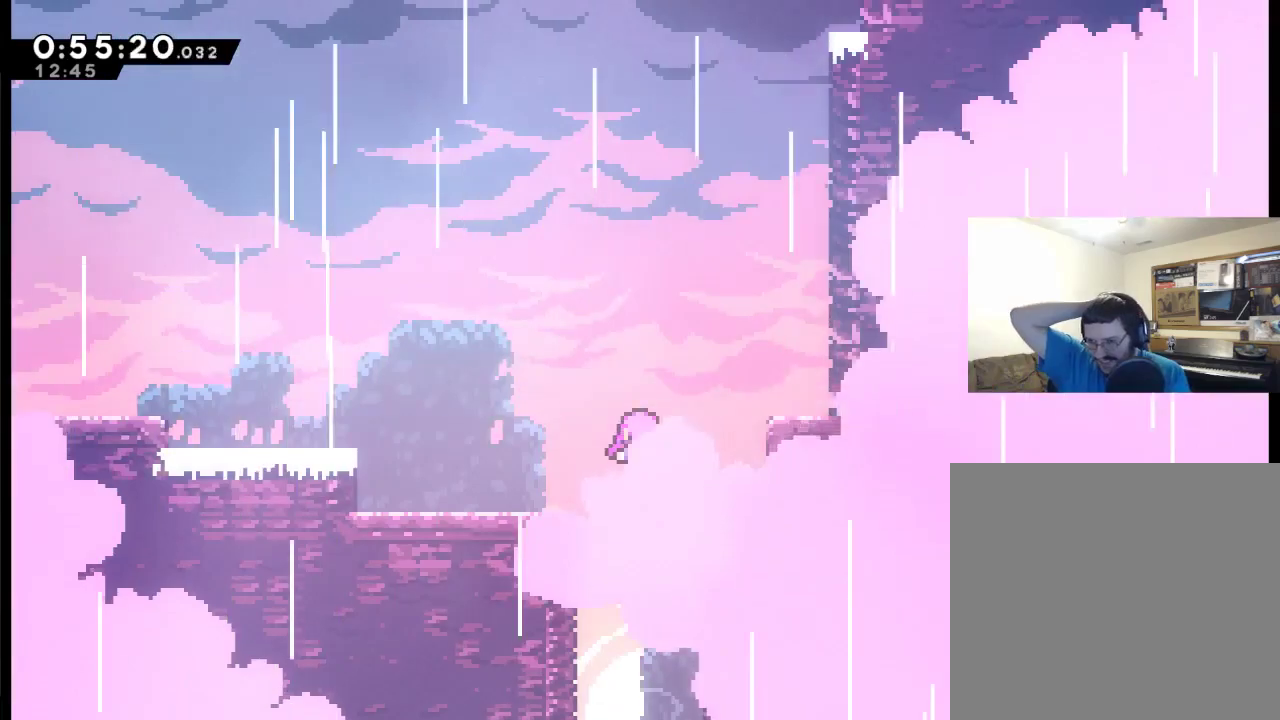
{"buttons": [], "left_stick": "center", "right_stick": "center", "events": []}
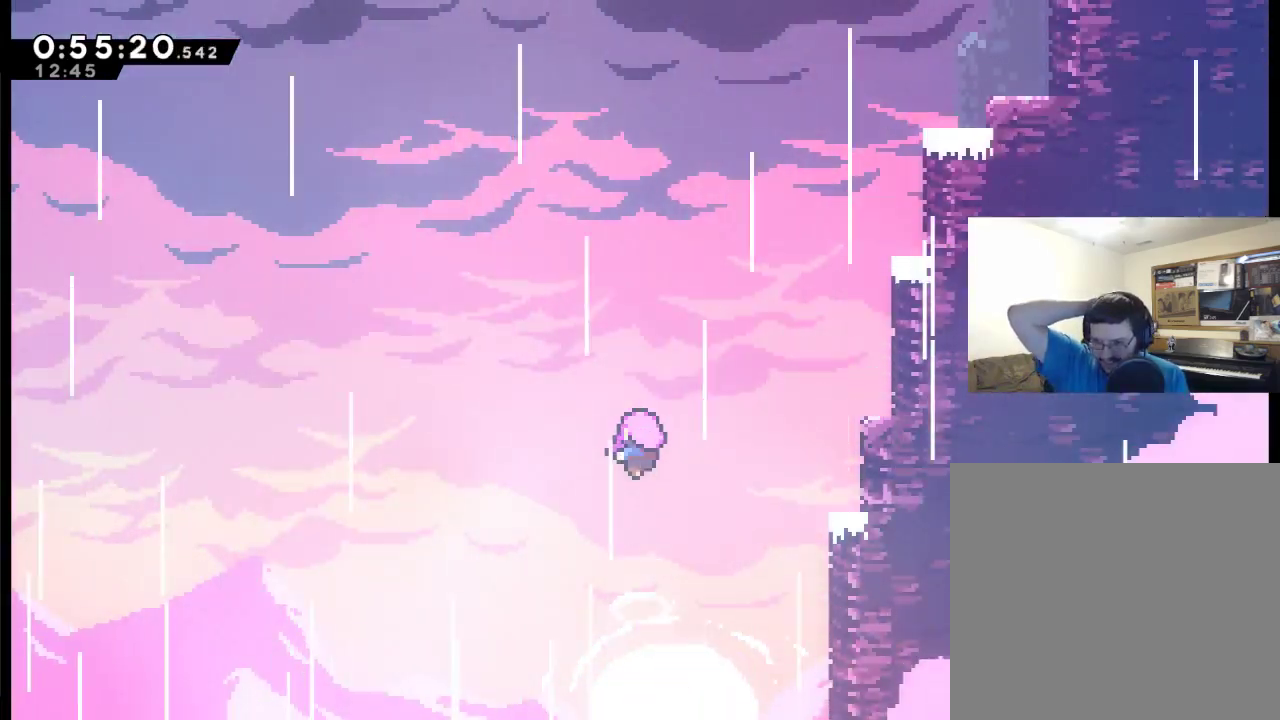
{"buttons": [], "left_stick": "center", "right_stick": "center", "events": []}
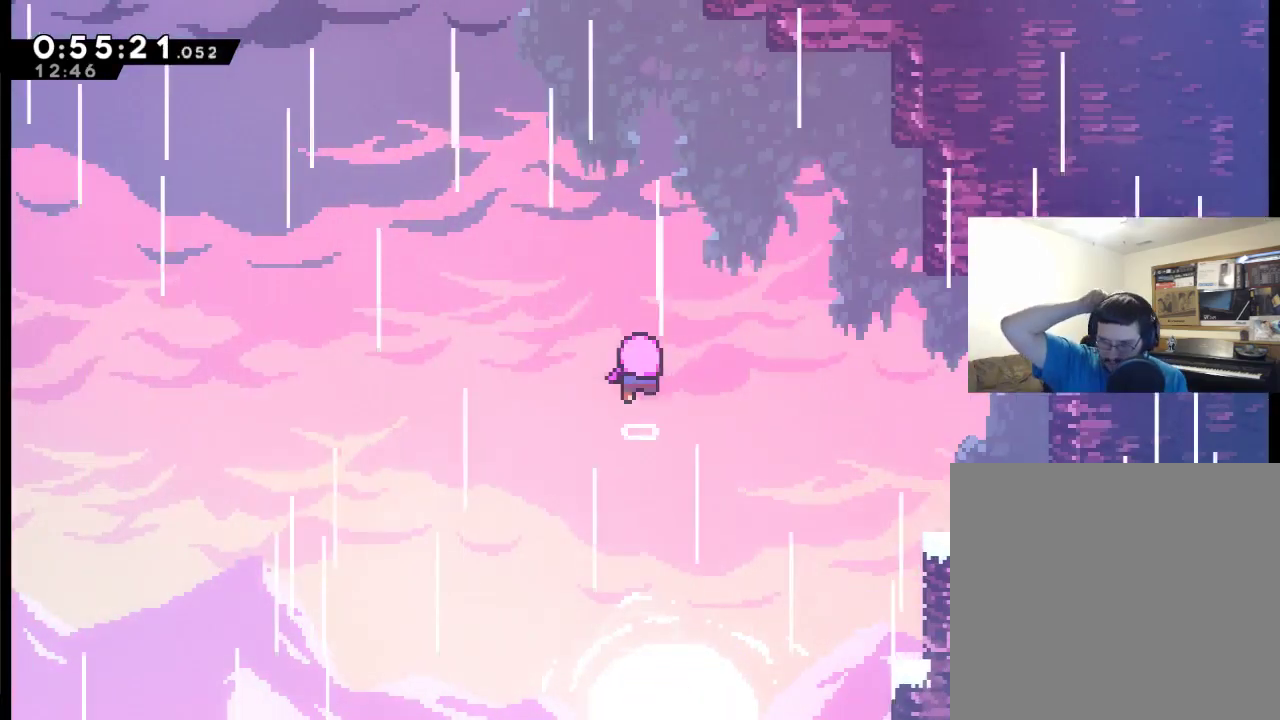
{"buttons": [], "left_stick": "center", "right_stick": "center", "events": []}
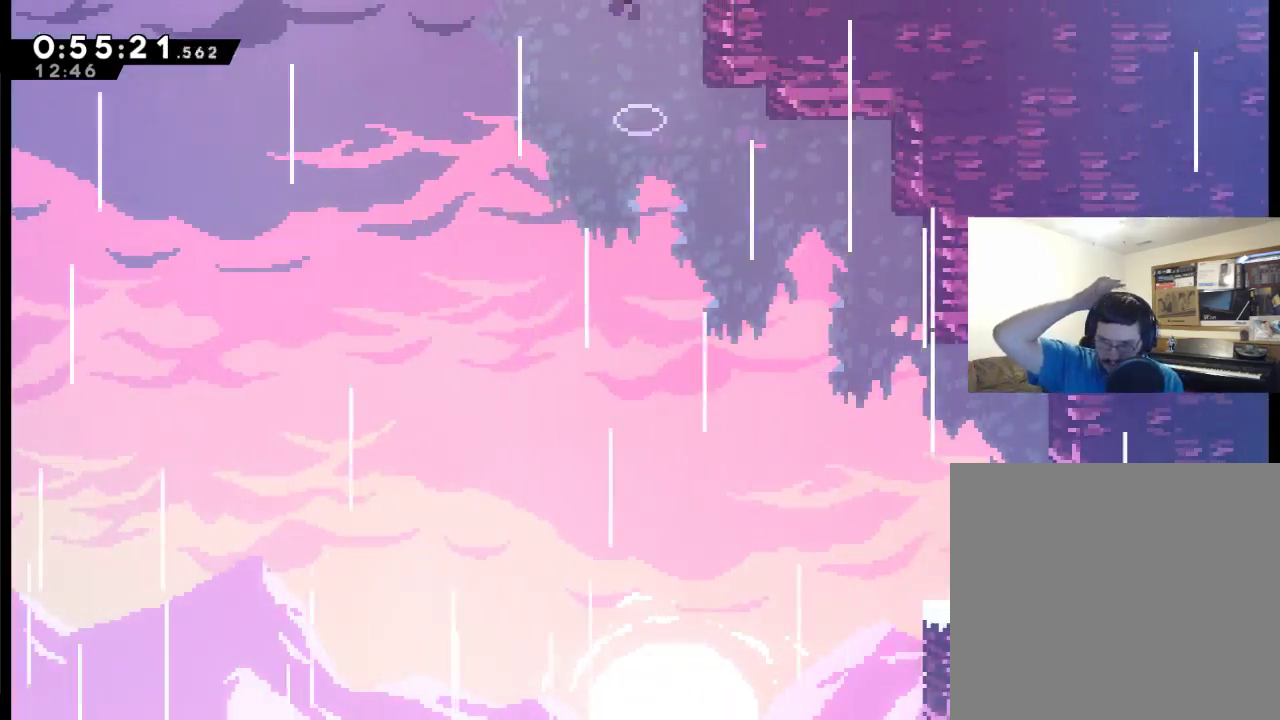
{"buttons": [], "left_stick": "center", "right_stick": "center", "events": []}
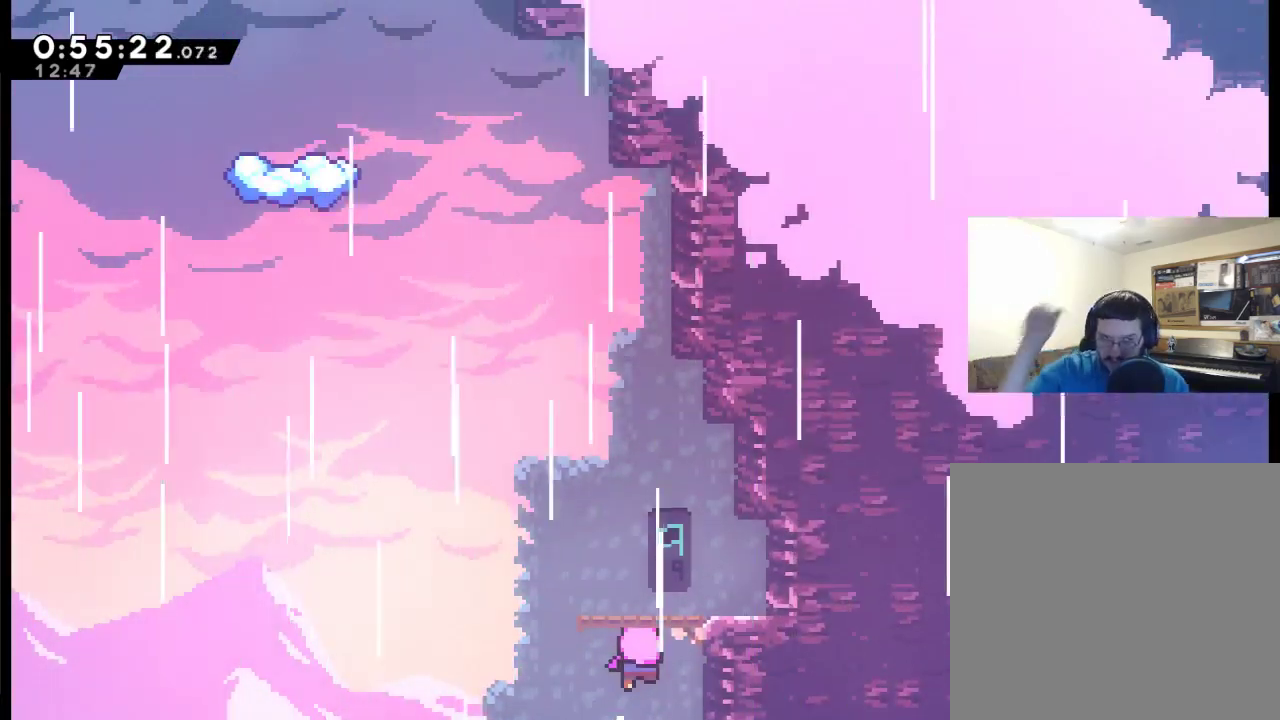
{"buttons": [], "left_stick": "center", "right_stick": "center", "events": []}
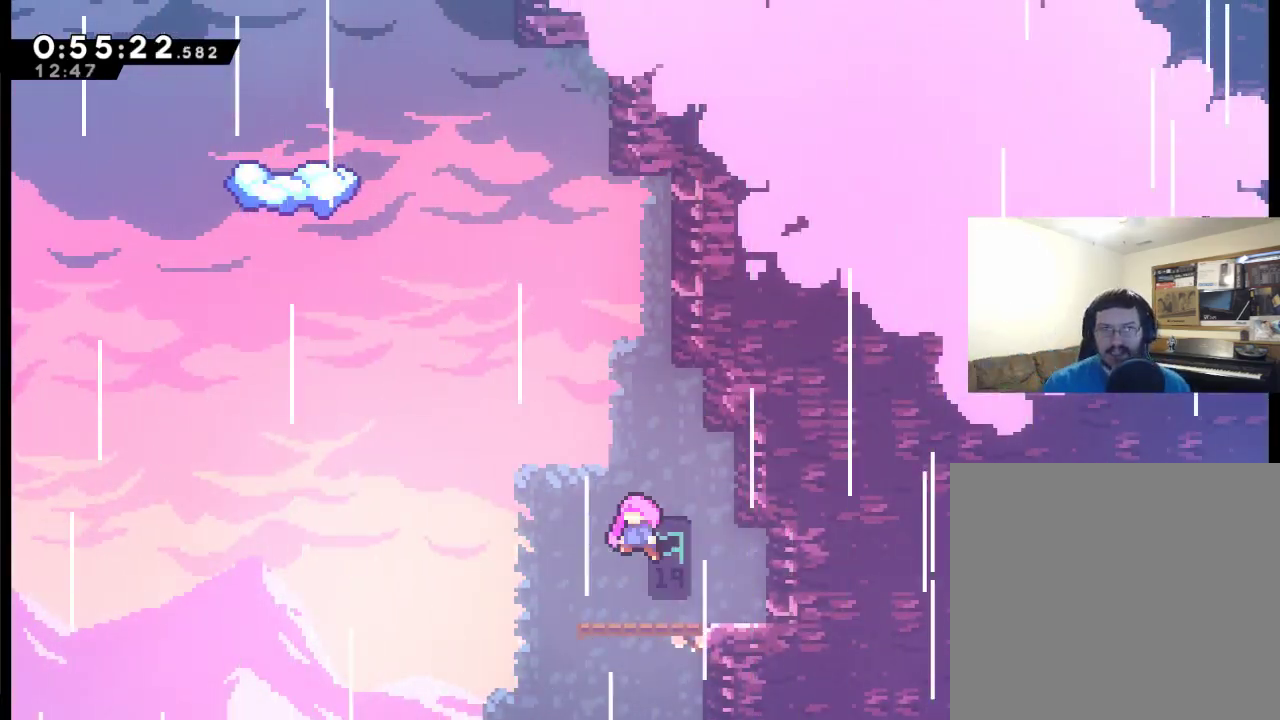
{"buttons": ["DPAD_LEFT"], "left_stick": "center", "right_stick": "center", "events": [[500, "DPAD_LEFT", "down"]]}
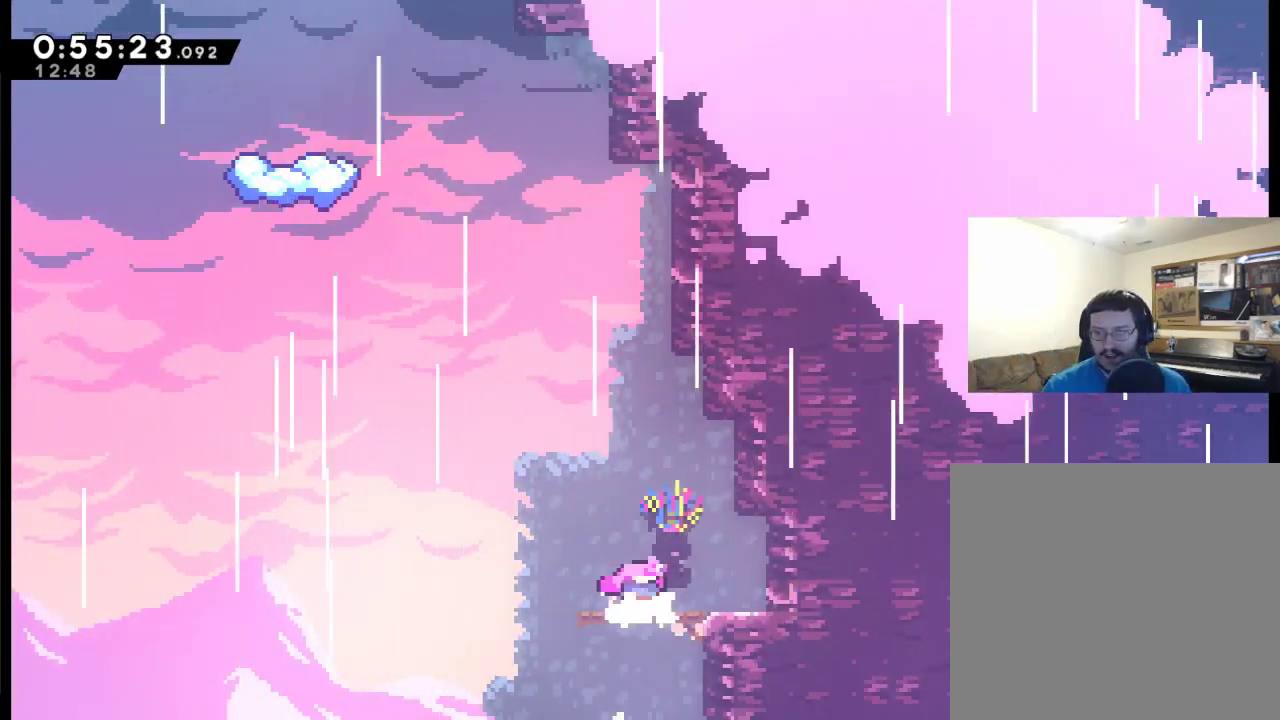
{"buttons": ["A", "DPAD_UP", "DPAD_LEFT"], "left_stick": "center", "right_stick": "center", "events": [[200, "A", "down"], [267, "DPAD_UP", "down"]]}
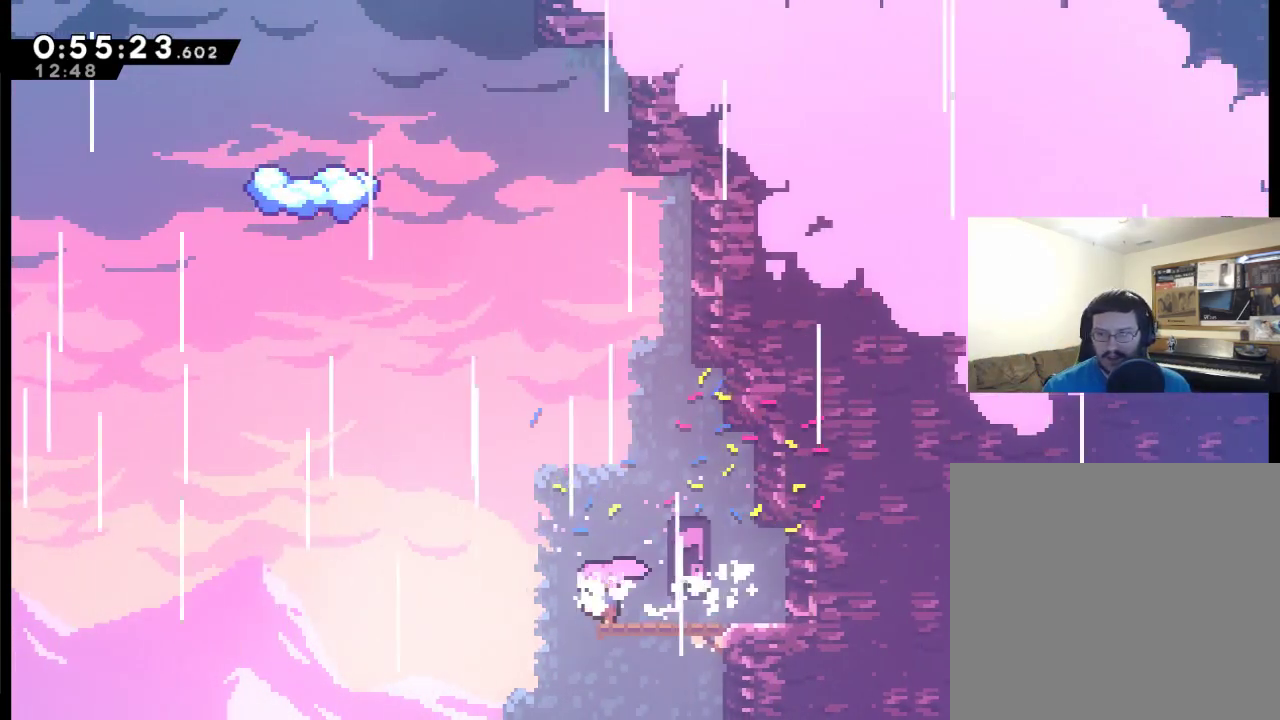
{"buttons": ["A", "DPAD_UP", "DPAD_RIGHT"], "left_stick": "center", "right_stick": "center", "events": [[167, "DPAD_LEFT", "up"], [267, "DPAD_RIGHT", "down"]]}